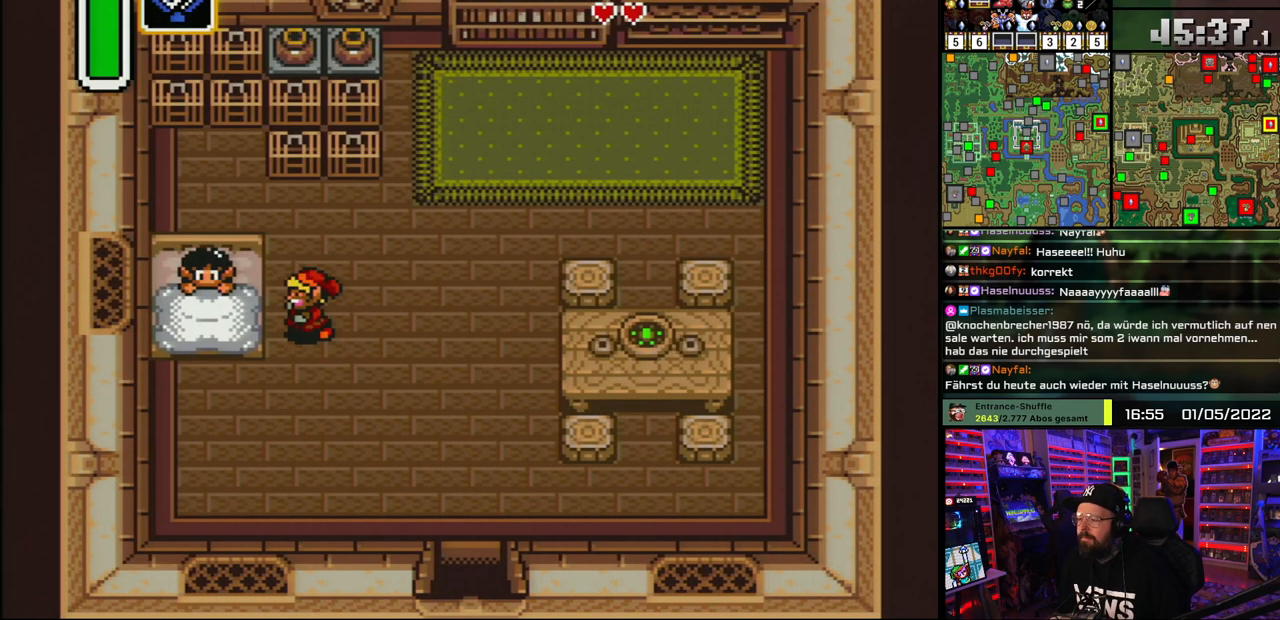
Gameplay with a controller (Nintendo layout); each line is a JSON object with the inputs held at the frame after it. "events" lists button and stick changes between this image and that frame as [ms after this image, input, new state], when the widget could be followed in between. Not read: L1 L3 R1 R3.
{"buttons": [], "events": [[33, "DPAD_LEFT", "up"], [67, "A", "up"], [117, "A", "down"], [250, "A", "up"], [300, "A", "down"], [433, "A", "up"]]}
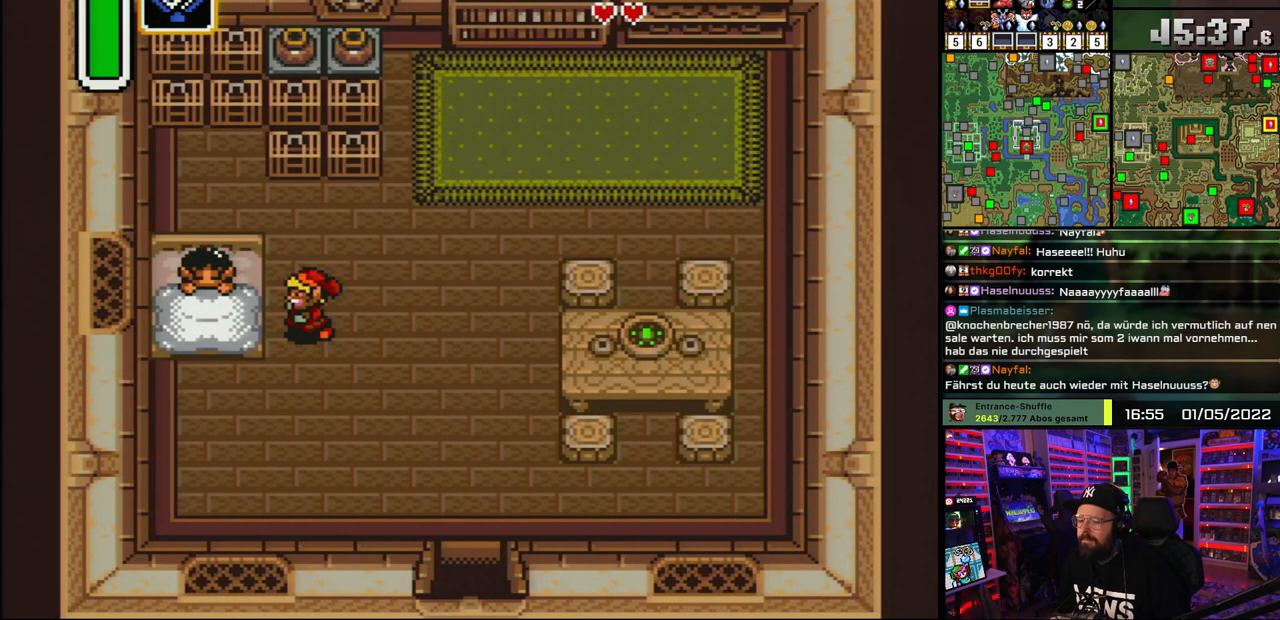
{"buttons": ["DPAD_RIGHT"], "events": [[100, "A", "down"], [100, "DPAD_RIGHT", "down"], [233, "A", "up"], [300, "A", "down"], [417, "A", "up"]]}
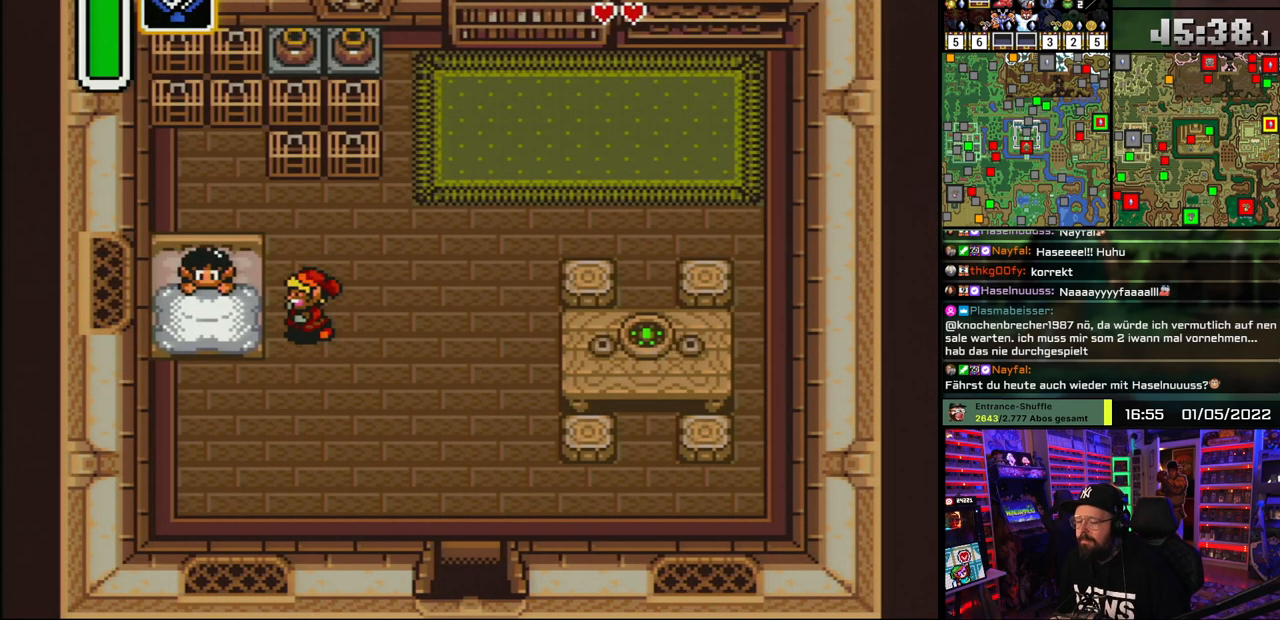
{"buttons": ["A", "DPAD_RIGHT"], "events": [[250, "A", "down"], [300, "A", "up"], [317, "A", "down"], [367, "A", "up"], [433, "A", "down"]]}
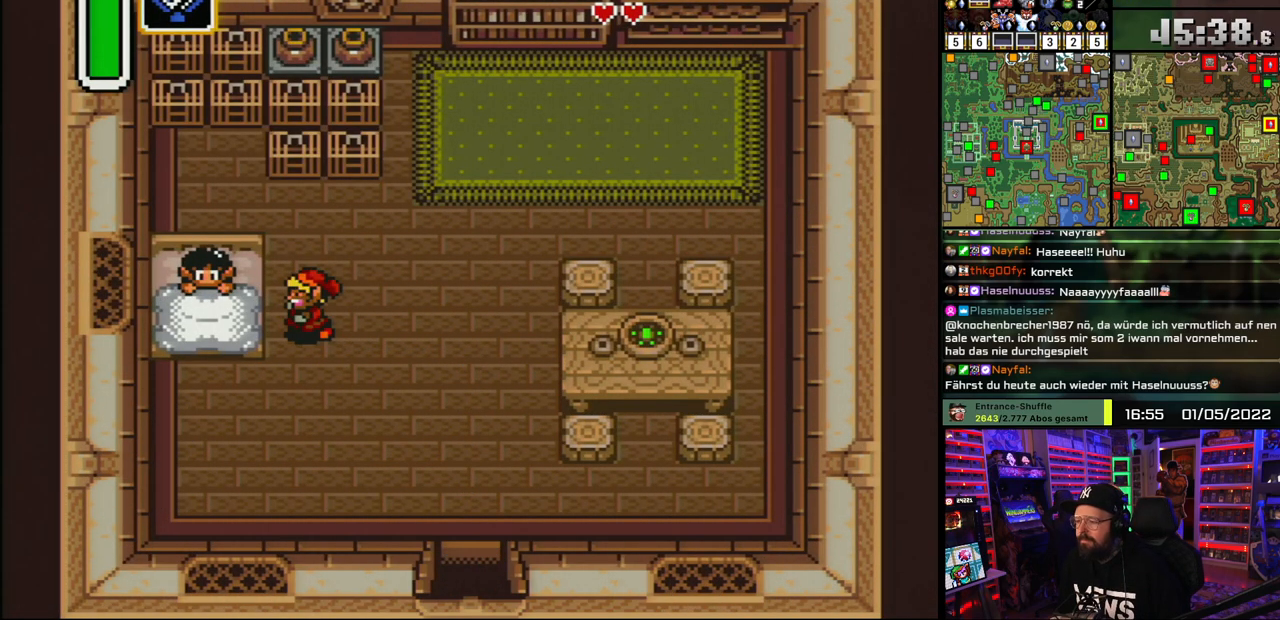
{"buttons": ["DPAD_RIGHT"], "events": [[83, "A", "up"], [83, "DPAD_LEFT", "down"], [100, "DPAD_LEFT", "up"]]}
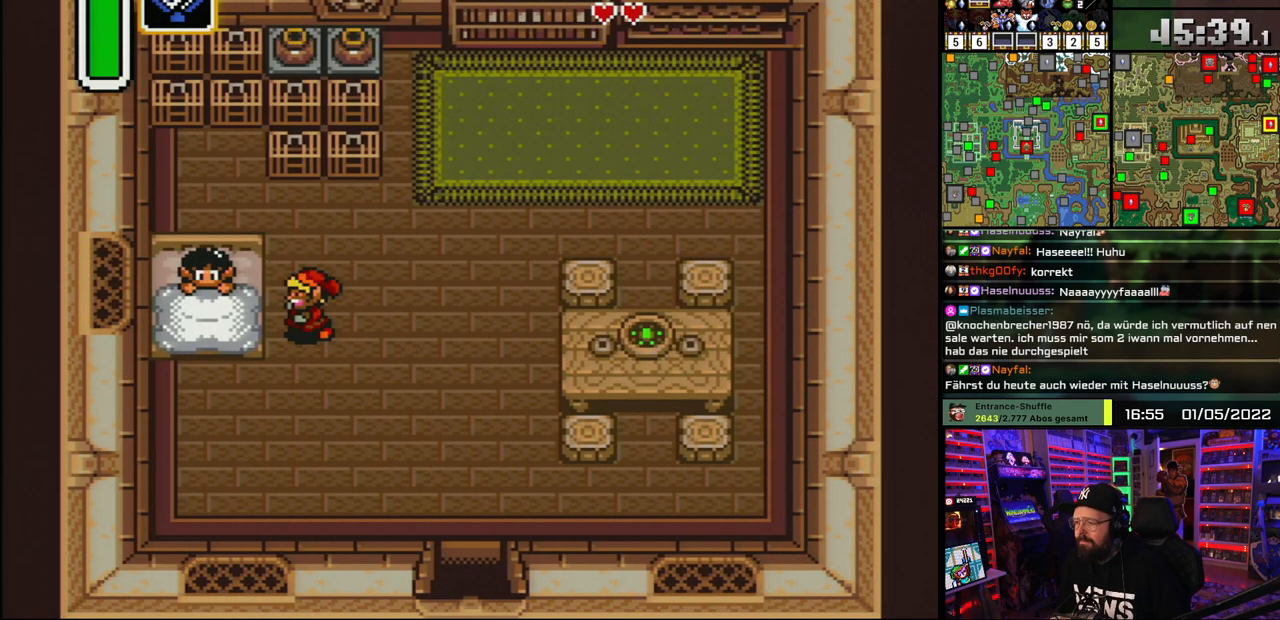
{"buttons": ["DPAD_RIGHT"], "events": [[67, "A", "down"], [167, "A", "up"], [217, "A", "down"], [350, "A", "up"]]}
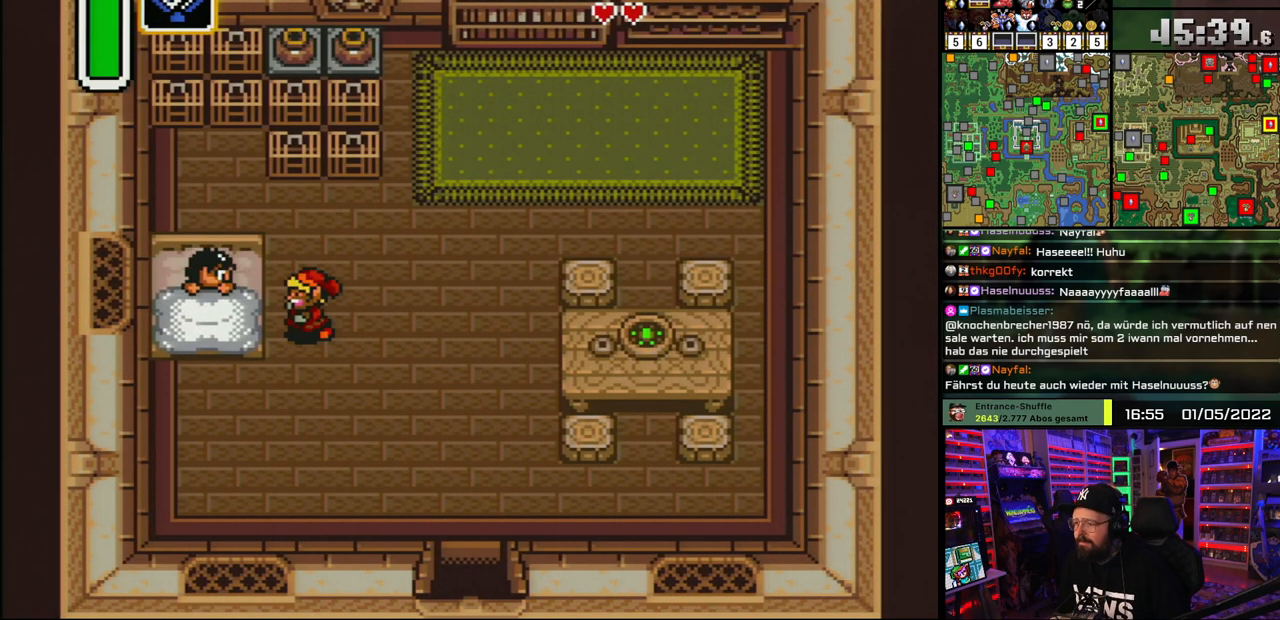
{"buttons": [], "events": [[150, "A", "down"], [267, "A", "up"], [350, "A", "down"], [467, "DPAD_RIGHT", "up"], [483, "A", "up"]]}
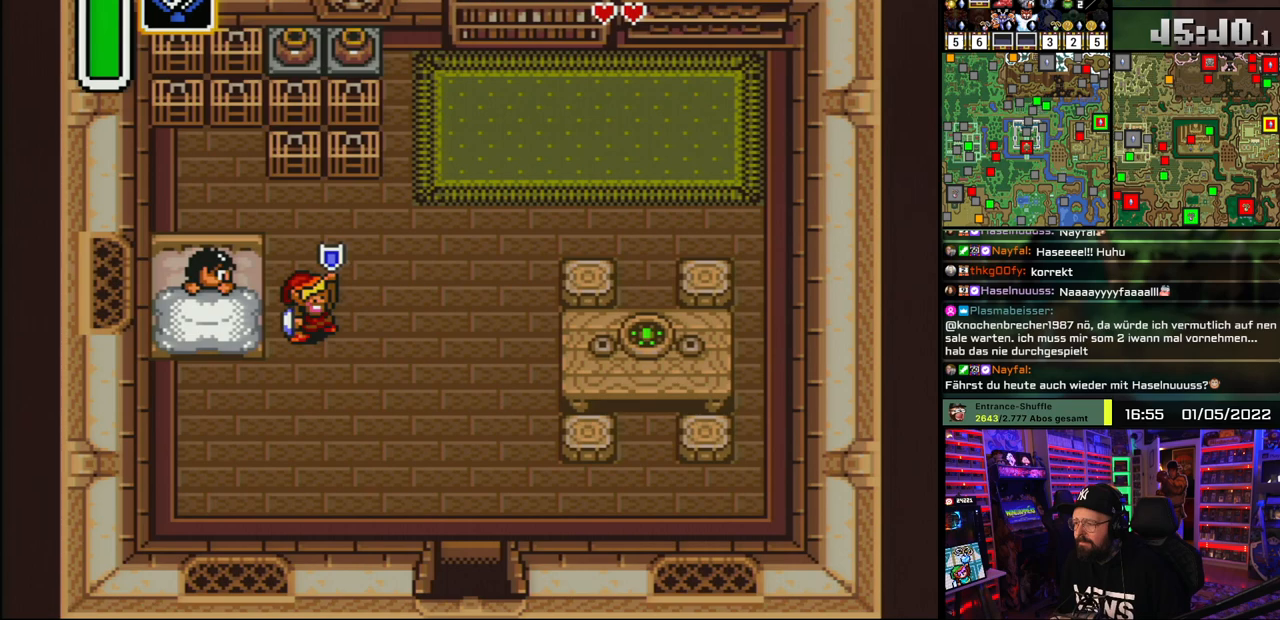
{"buttons": ["A", "DPAD_RIGHT"], "events": [[50, "A", "down"], [167, "A", "up"], [233, "DPAD_RIGHT", "down"], [250, "A", "down"], [350, "A", "up"], [433, "A", "down"]]}
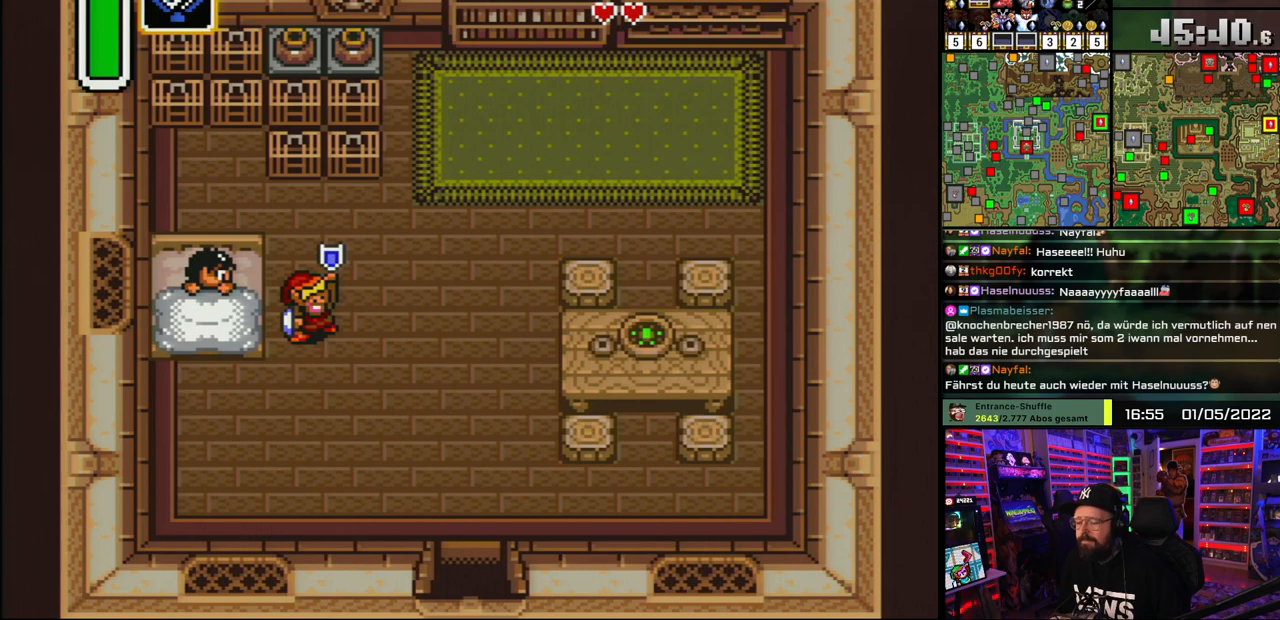
{"buttons": ["DPAD_RIGHT"], "events": [[33, "A", "up"], [100, "A", "down"], [200, "A", "up"]]}
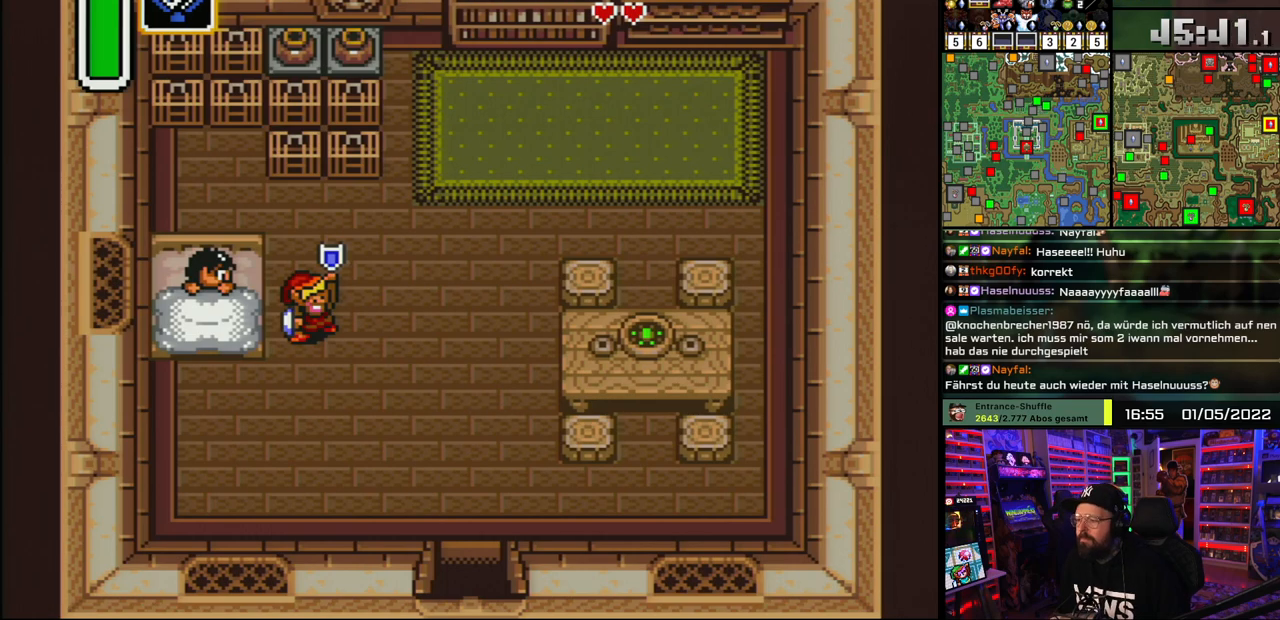
{"buttons": ["DPAD_RIGHT"], "events": []}
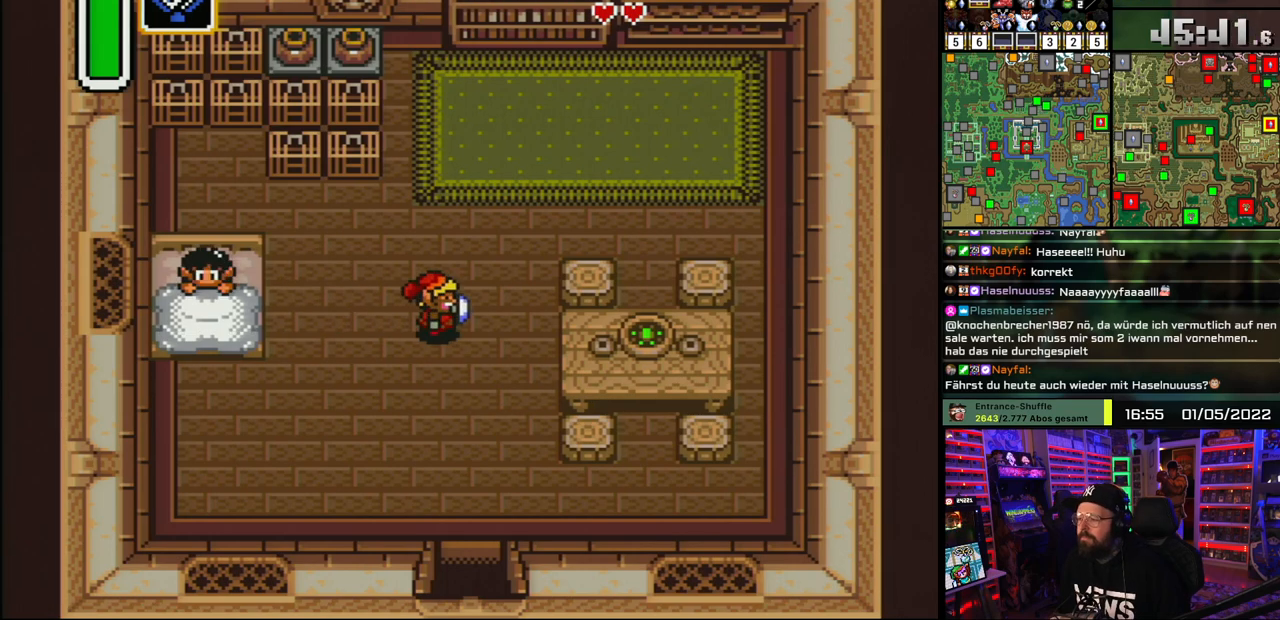
{"buttons": ["A"], "events": [[150, "A", "down"], [200, "DPAD_DOWN", "down"], [200, "DPAD_RIGHT", "up"], [383, "DPAD_DOWN", "up"]]}
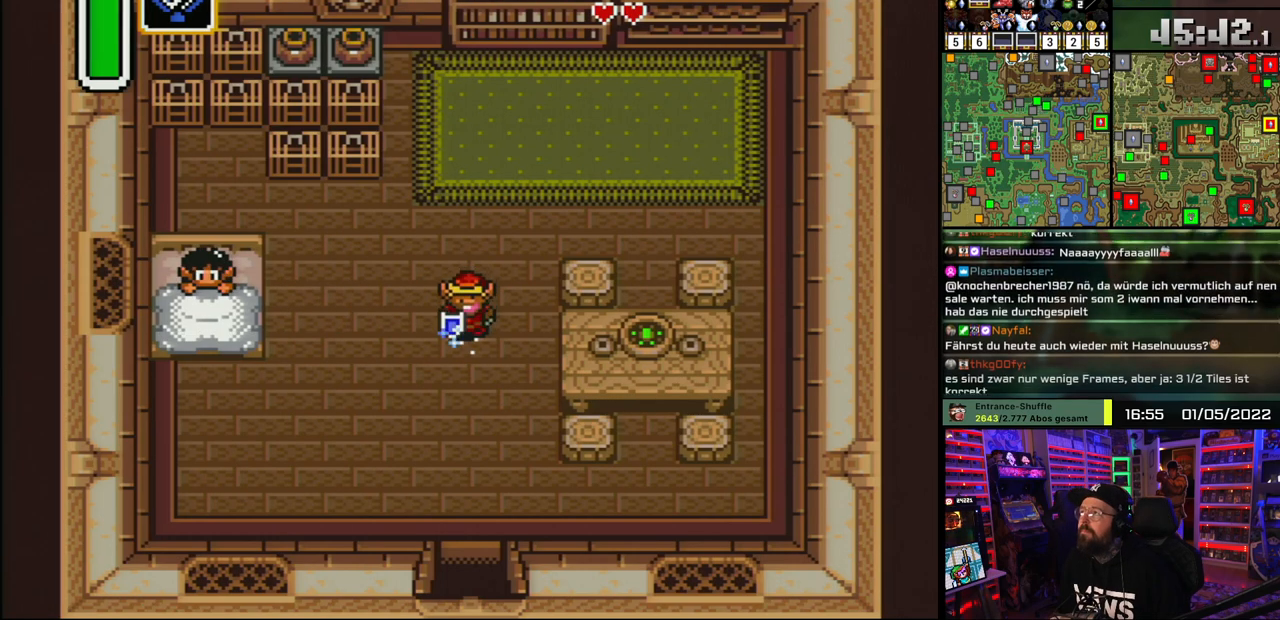
{"buttons": ["A"], "events": []}
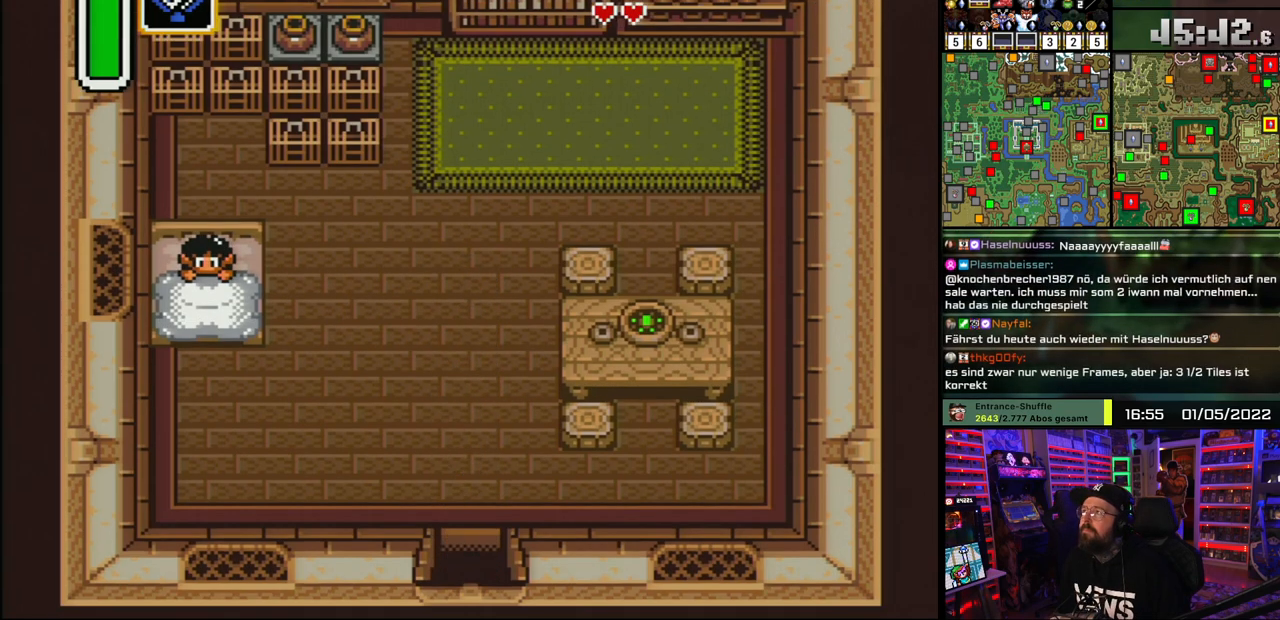
{"buttons": ["A"], "events": [[450, "A", "up"], [500, "A", "down"]]}
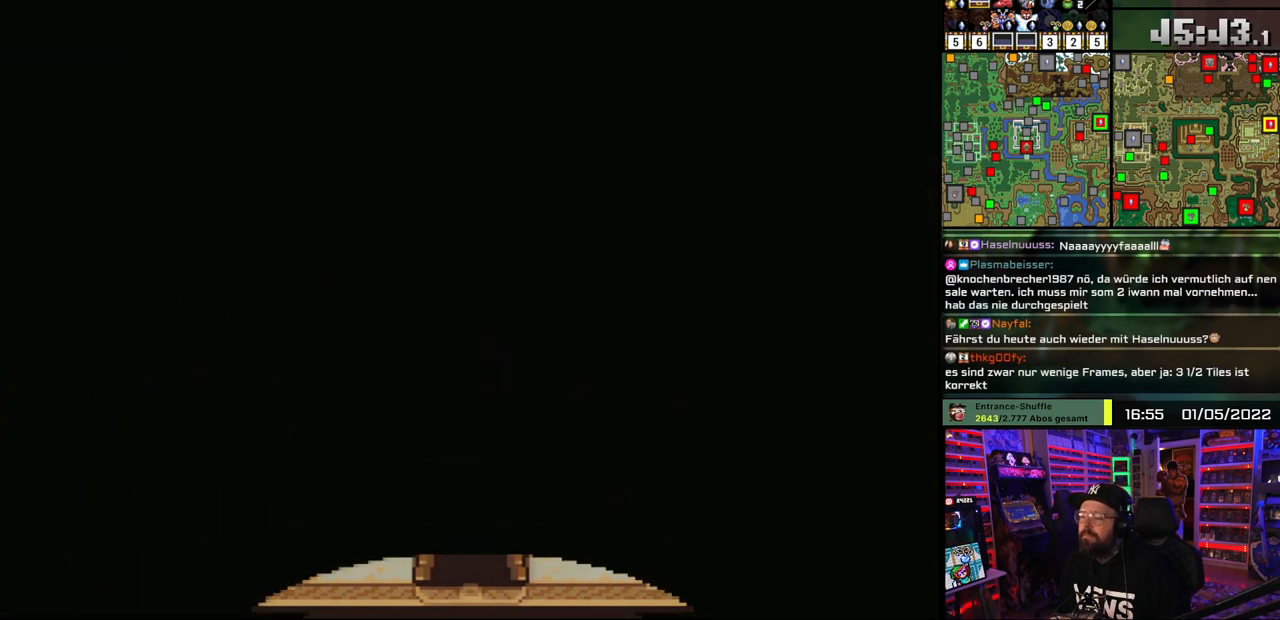
{"buttons": ["A", "DPAD_DOWN"], "events": [[133, "A", "up"], [200, "A", "down"], [267, "DPAD_DOWN", "down"], [333, "A", "up"], [400, "A", "down"]]}
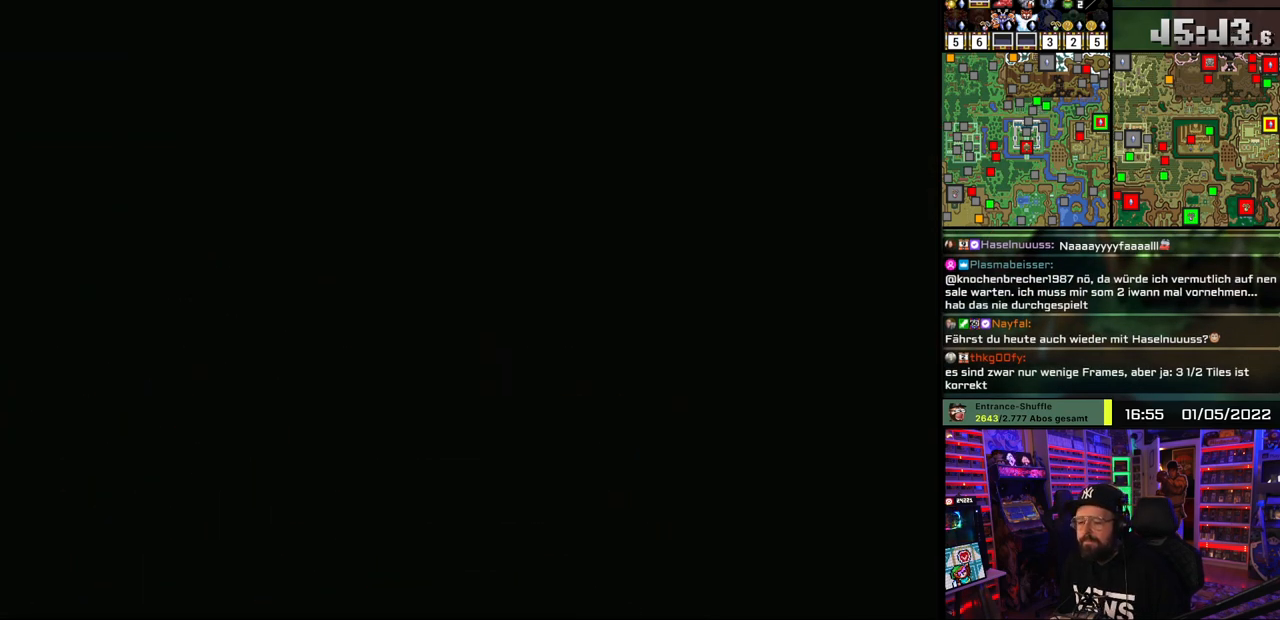
{"buttons": ["DPAD_DOWN"], "events": [[33, "A", "up"], [367, "A", "down"], [500, "A", "up"]]}
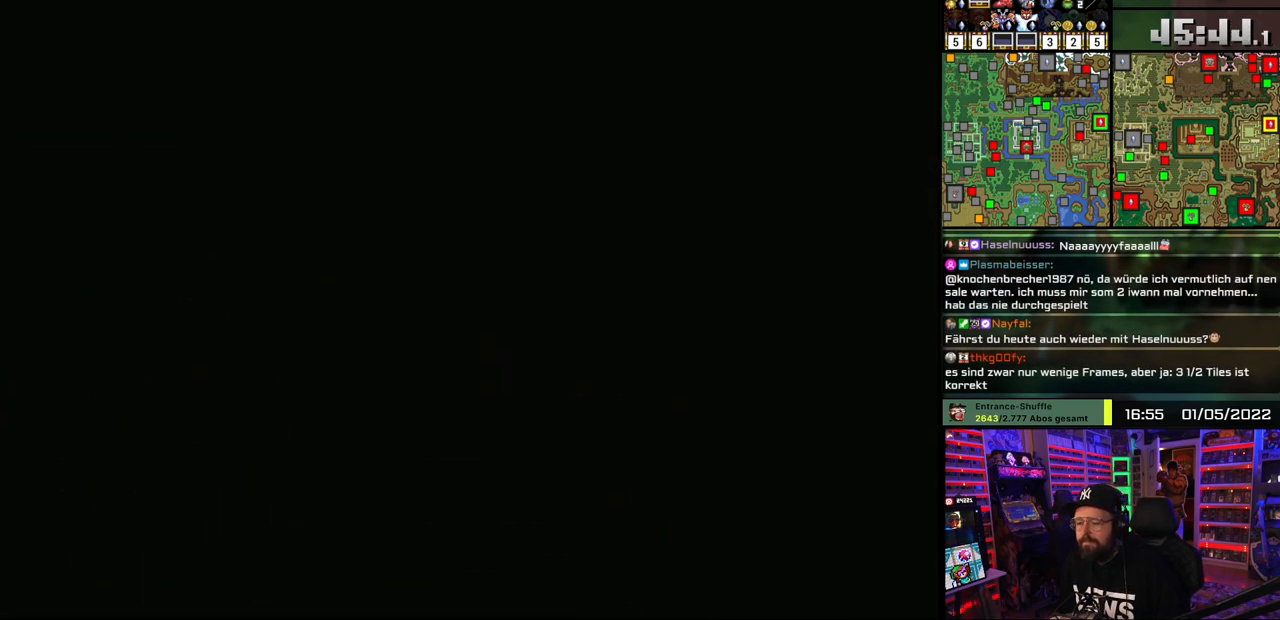
{"buttons": ["DPAD_DOWN"], "events": [[183, "DPAD_DOWN", "up"], [183, "DPAD_UP", "down"], [200, "DPAD_DOWN", "down"], [200, "DPAD_UP", "up"]]}
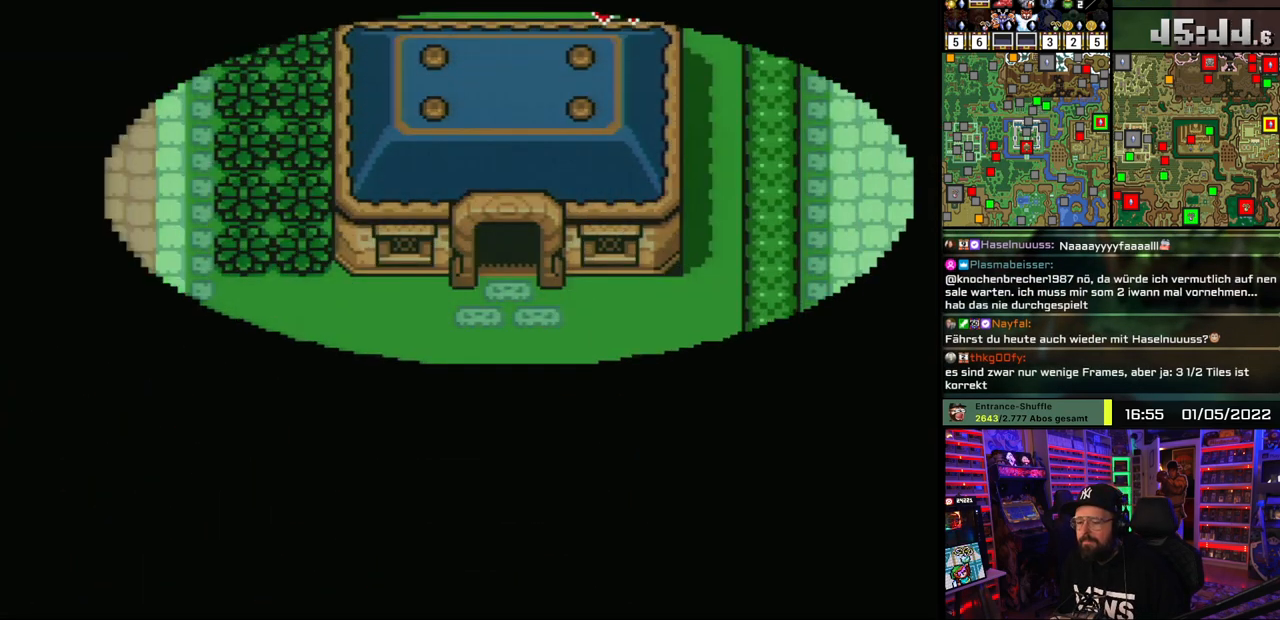
{"buttons": ["DPAD_DOWN"], "events": []}
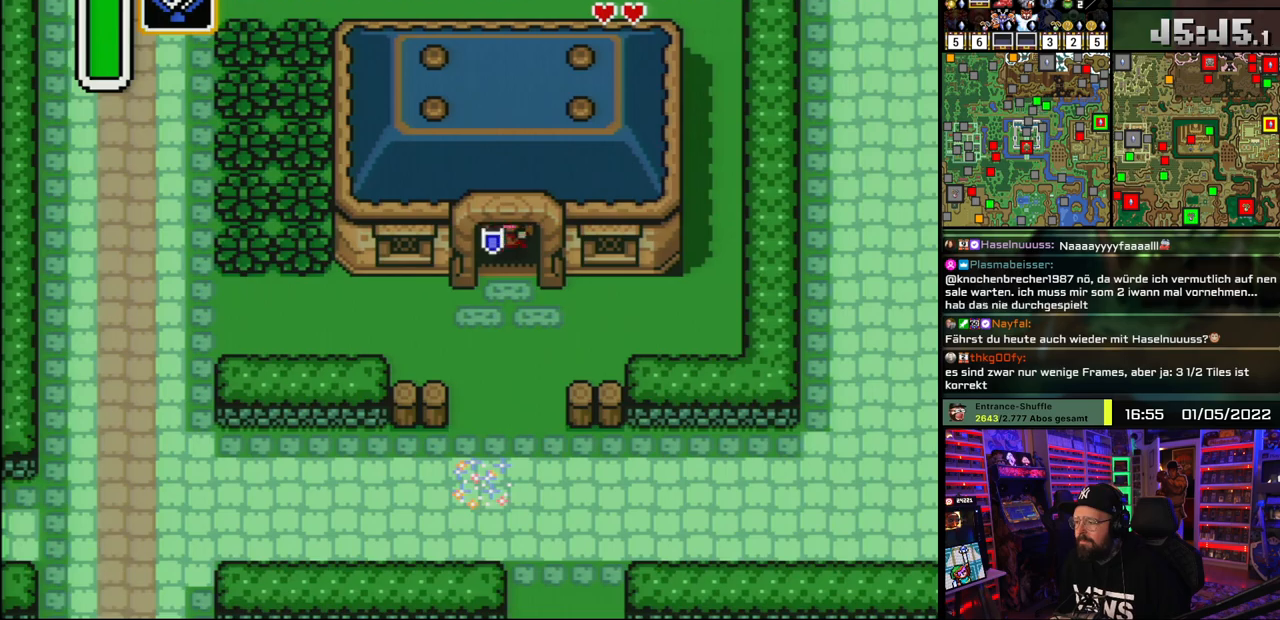
{"buttons": ["DPAD_DOWN"], "events": []}
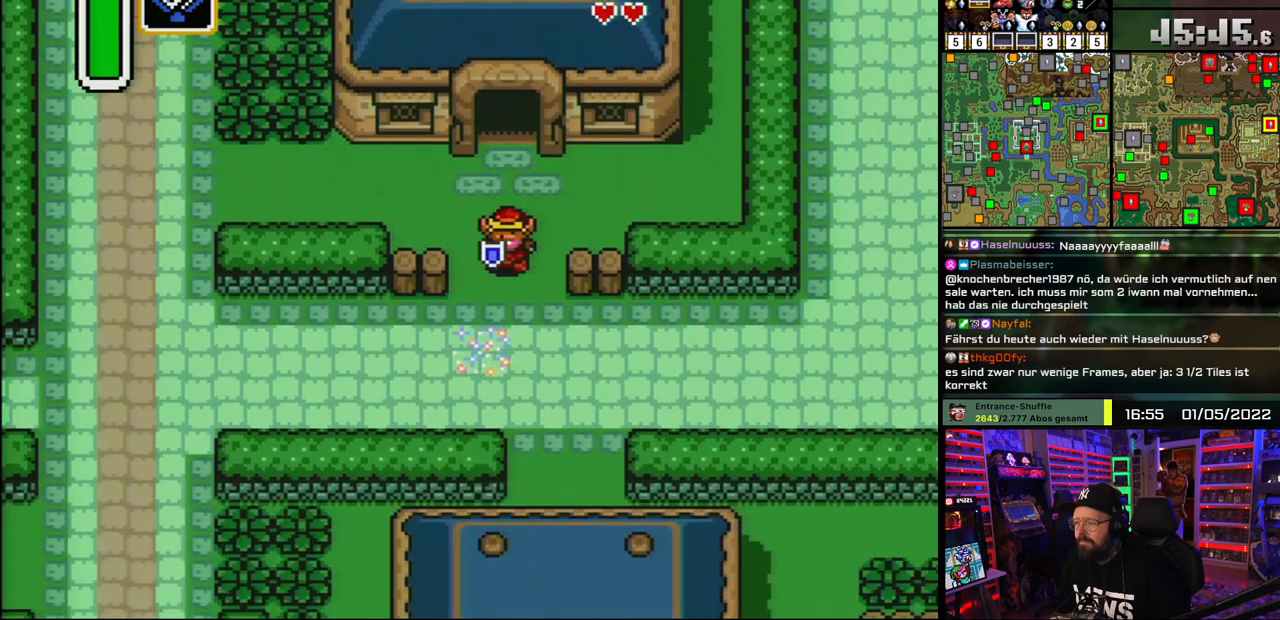
{"buttons": ["A", "DPAD_DOWN", "DPAD_LEFT"], "events": [[67, "DPAD_DOWN", "up"], [67, "DPAD_UP", "down"], [83, "DPAD_DOWN", "down"], [83, "DPAD_UP", "up"], [217, "DPAD_LEFT", "down"], [417, "A", "down"]]}
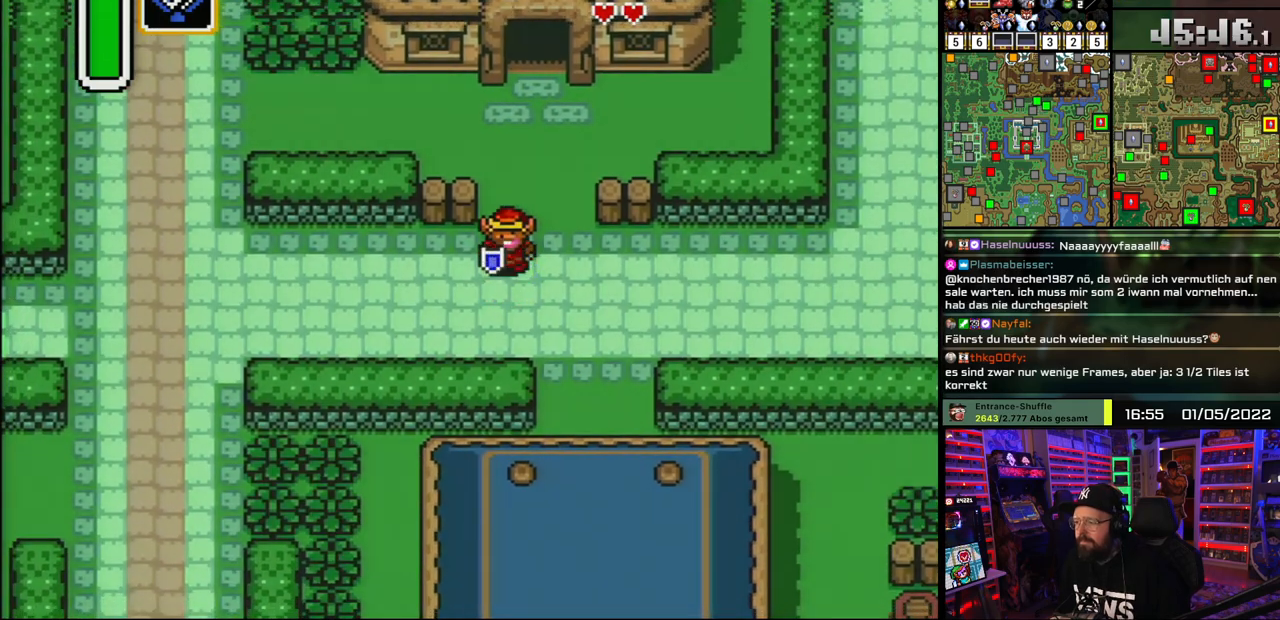
{"buttons": ["A"], "events": [[50, "A", "up"], [100, "A", "down"], [117, "DPAD_LEFT", "up"], [150, "DPAD_DOWN", "up"], [217, "A", "up"], [283, "A", "down"], [400, "A", "up"], [483, "A", "down"]]}
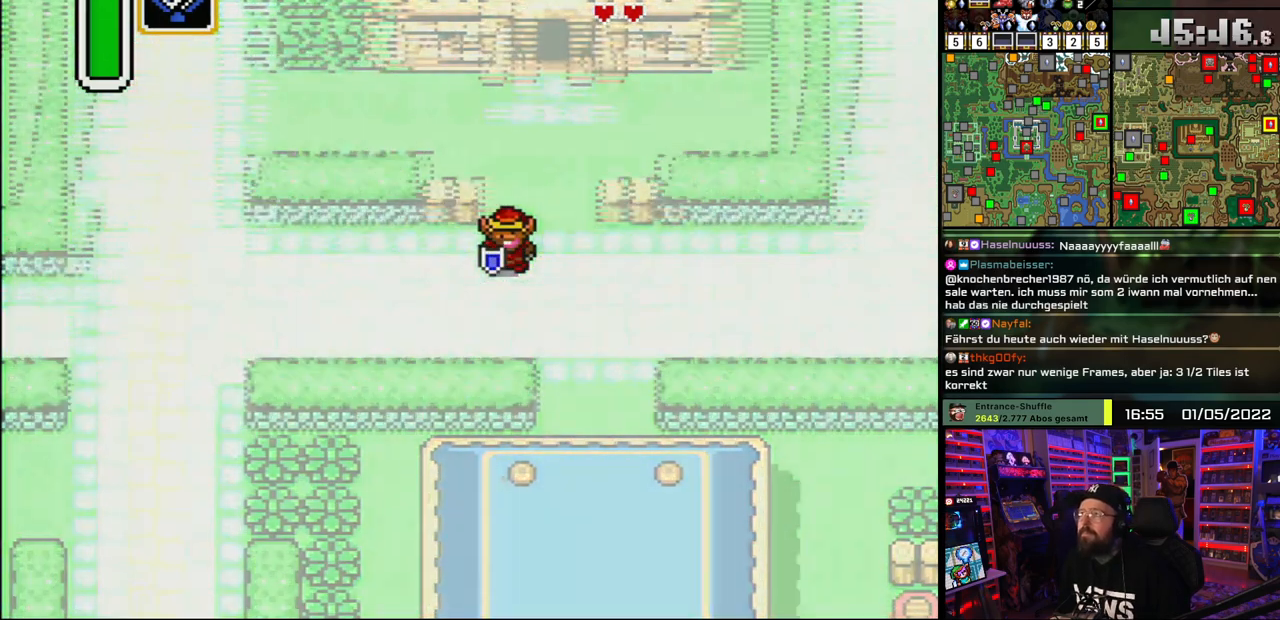
{"buttons": [], "events": [[83, "A", "up"], [167, "A", "down"], [250, "A", "up"], [283, "DPAD_DOWN", "down"], [350, "A", "down"], [433, "A", "up"], [433, "DPAD_DOWN", "up"]]}
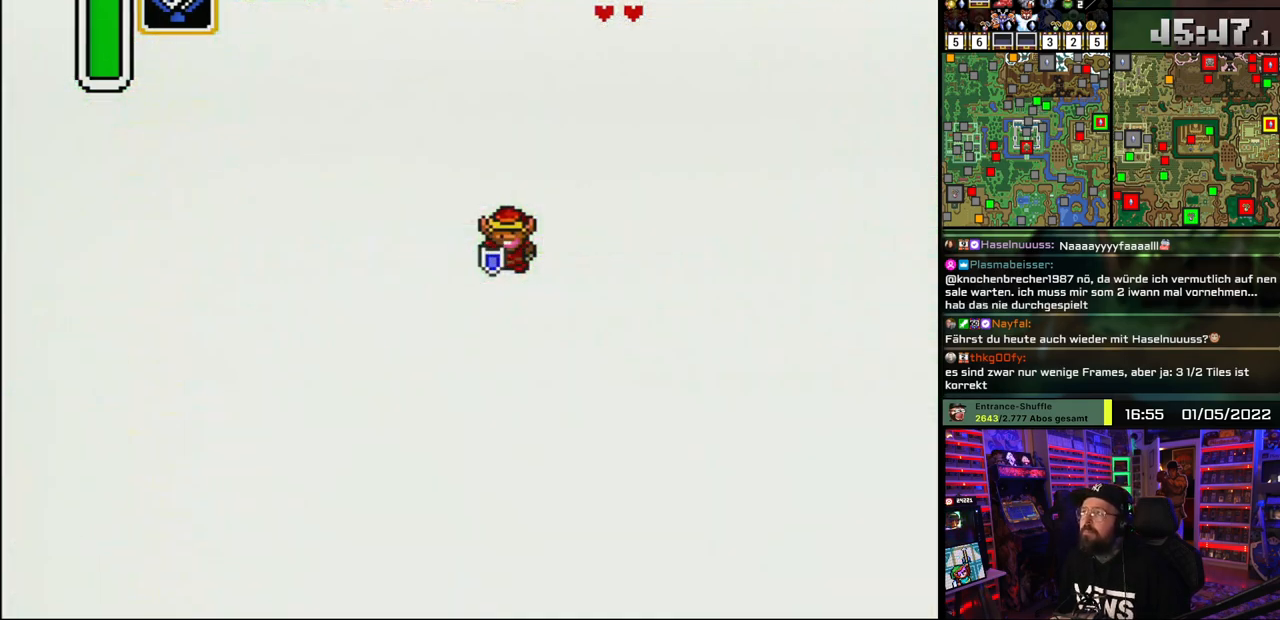
{"buttons": [], "events": [[17, "A", "down"], [17, "DPAD_DOWN", "down"], [17, "DPAD_LEFT", "down"], [67, "DPAD_DOWN", "up"], [83, "DPAD_LEFT", "up"], [117, "A", "up"], [167, "DPAD_DOWN", "down"], [200, "A", "down"], [267, "DPAD_DOWN", "up"], [300, "A", "up"], [333, "DPAD_LEFT", "down"], [367, "DPAD_DOWN", "down"], [383, "A", "down"], [400, "DPAD_DOWN", "up"], [417, "DPAD_LEFT", "up"], [500, "A", "up"]]}
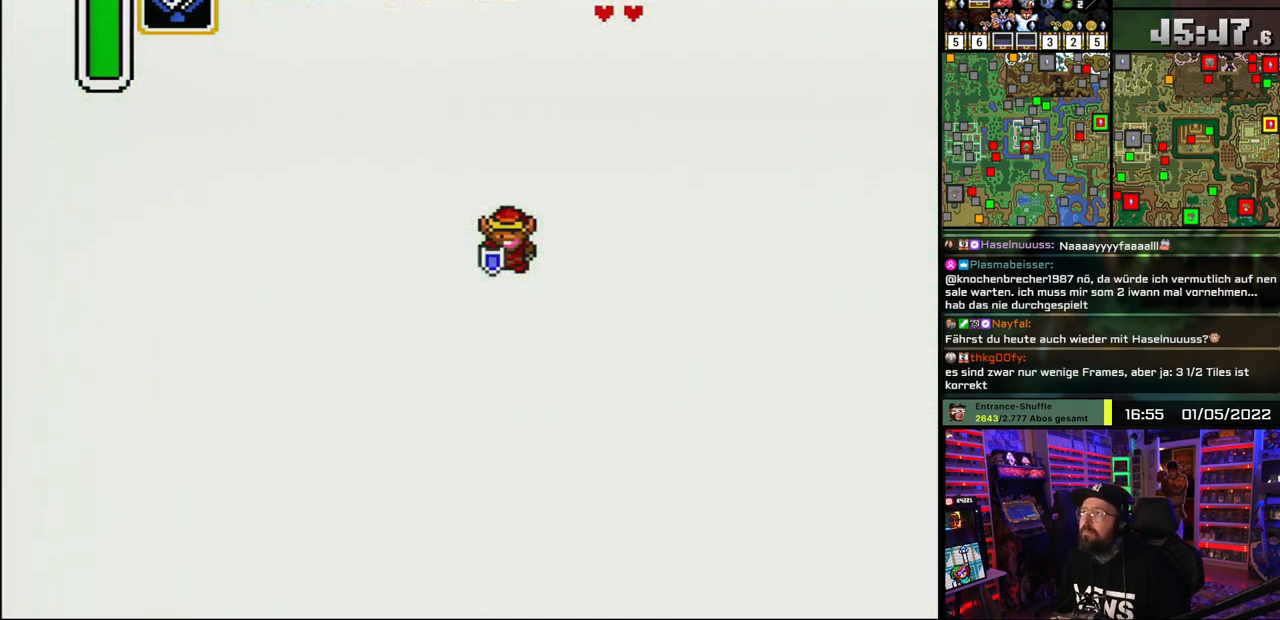
{"buttons": ["A"], "events": [[67, "A", "down"], [183, "A", "up"], [267, "A", "down"], [367, "A", "up"], [450, "A", "down"]]}
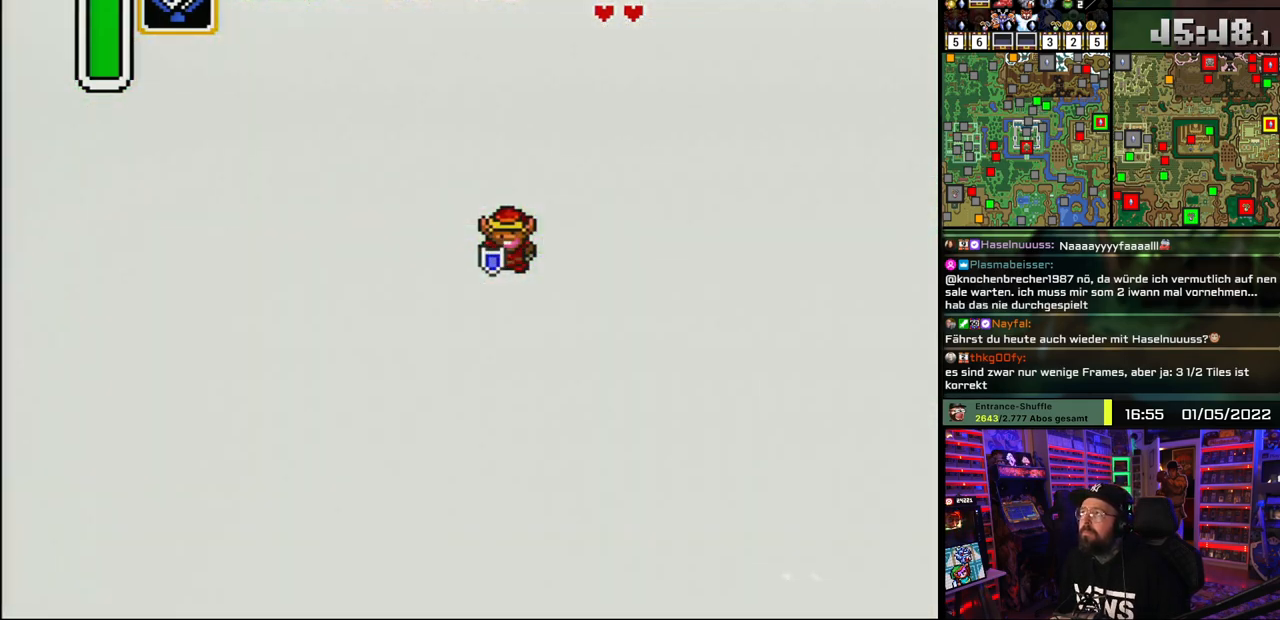
{"buttons": ["DPAD_DOWN", "DPAD_LEFT"], "events": [[83, "A", "up"], [167, "A", "down"], [217, "DPAD_DOWN", "down"], [267, "A", "up"], [317, "DPAD_DOWN", "up"], [317, "DPAD_UP", "down"], [333, "DPAD_DOWN", "down"], [333, "DPAD_UP", "up"], [350, "A", "down"], [350, "DPAD_LEFT", "down"], [467, "A", "up"]]}
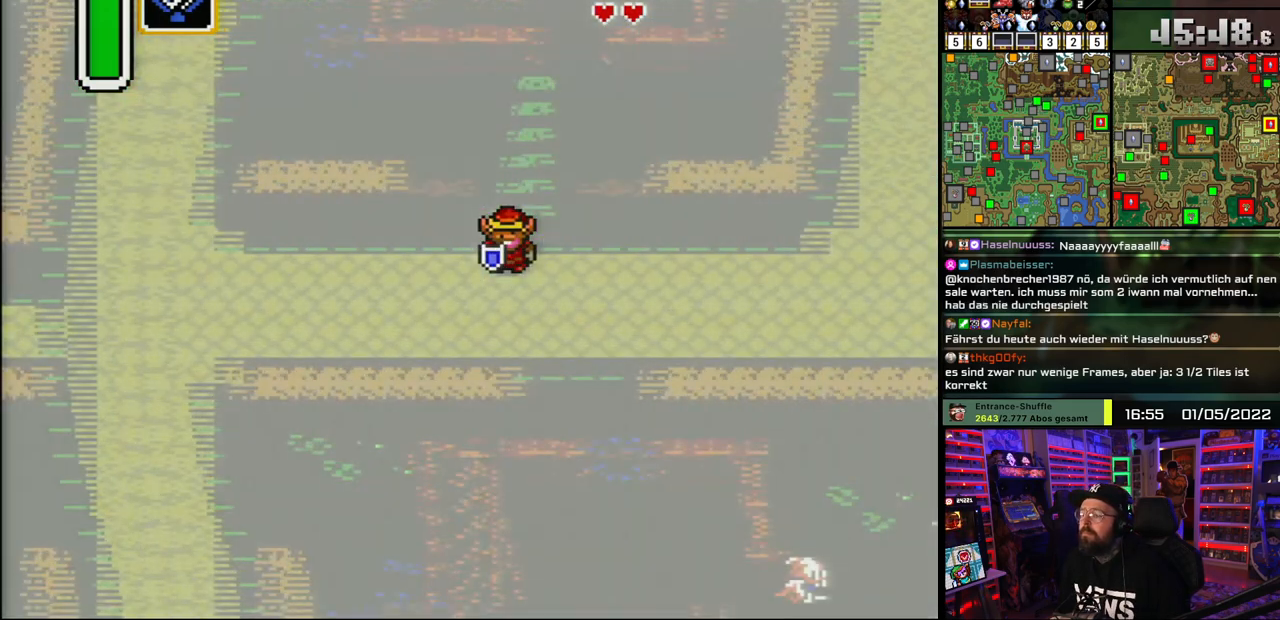
{"buttons": ["DPAD_DOWN", "DPAD_LEFT"], "events": [[33, "A", "down"], [150, "A", "up"]]}
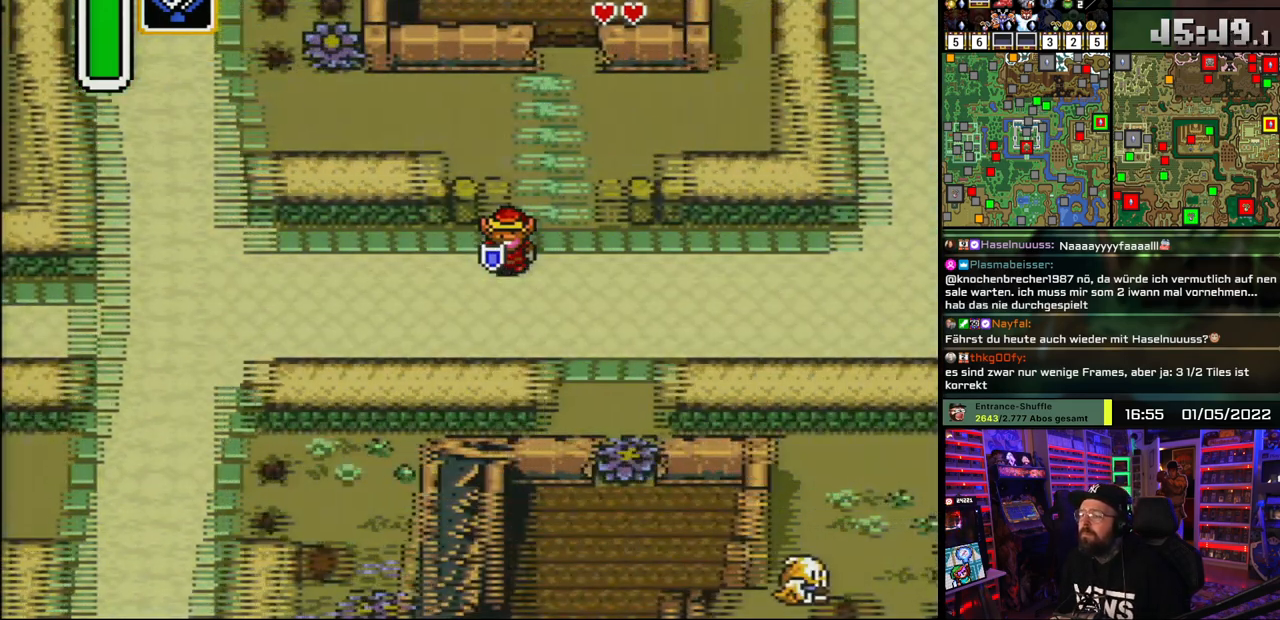
{"buttons": ["DPAD_DOWN", "DPAD_LEFT"], "events": []}
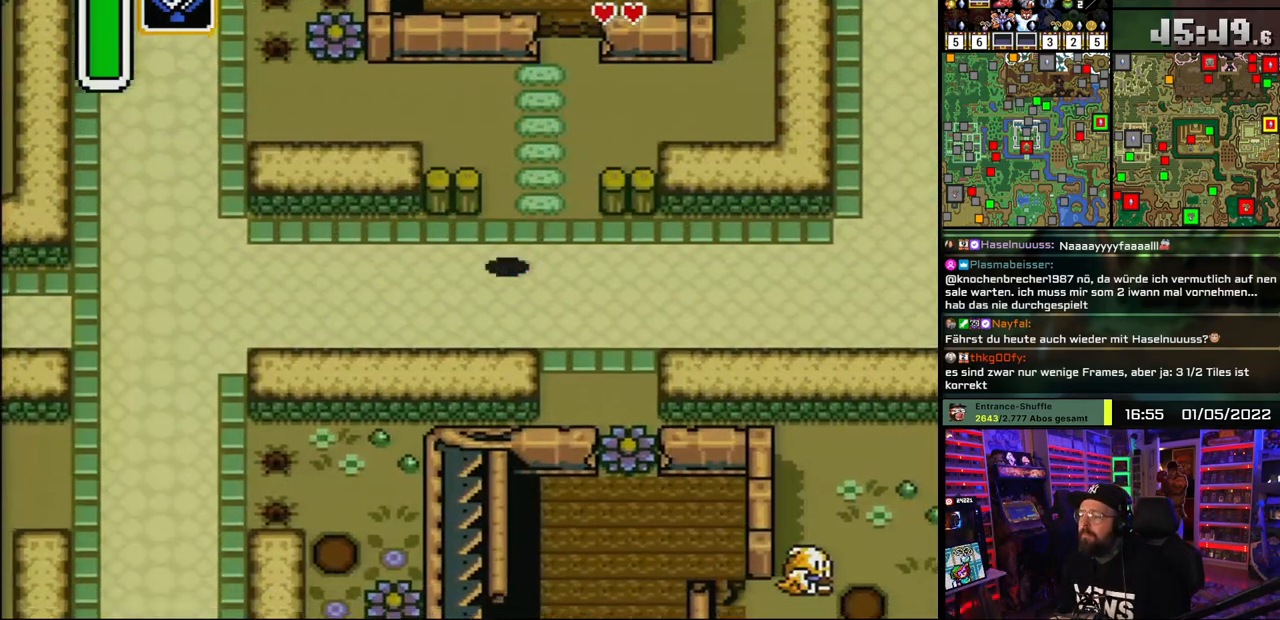
{"buttons": ["DPAD_DOWN", "DPAD_LEFT"], "events": [[200, "DPAD_LEFT", "up"], [200, "DPAD_UP", "down"], [217, "DPAD_LEFT", "down"], [217, "DPAD_UP", "up"]]}
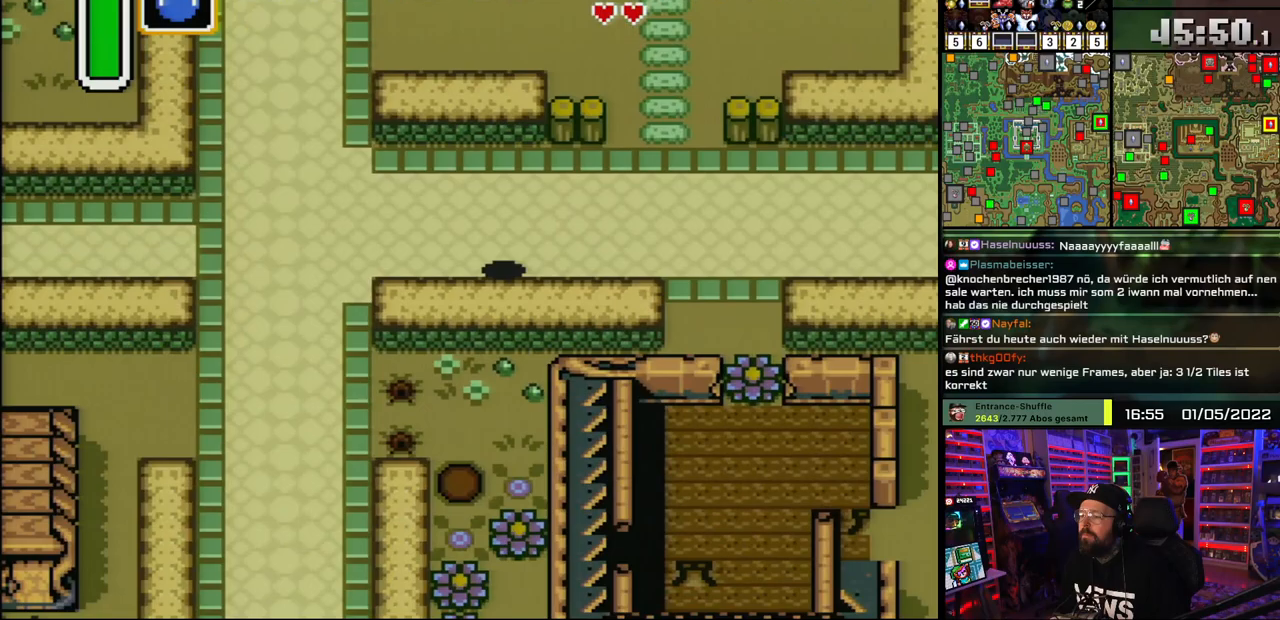
{"buttons": ["DPAD_LEFT"], "events": [[33, "DPAD_DOWN", "up"]]}
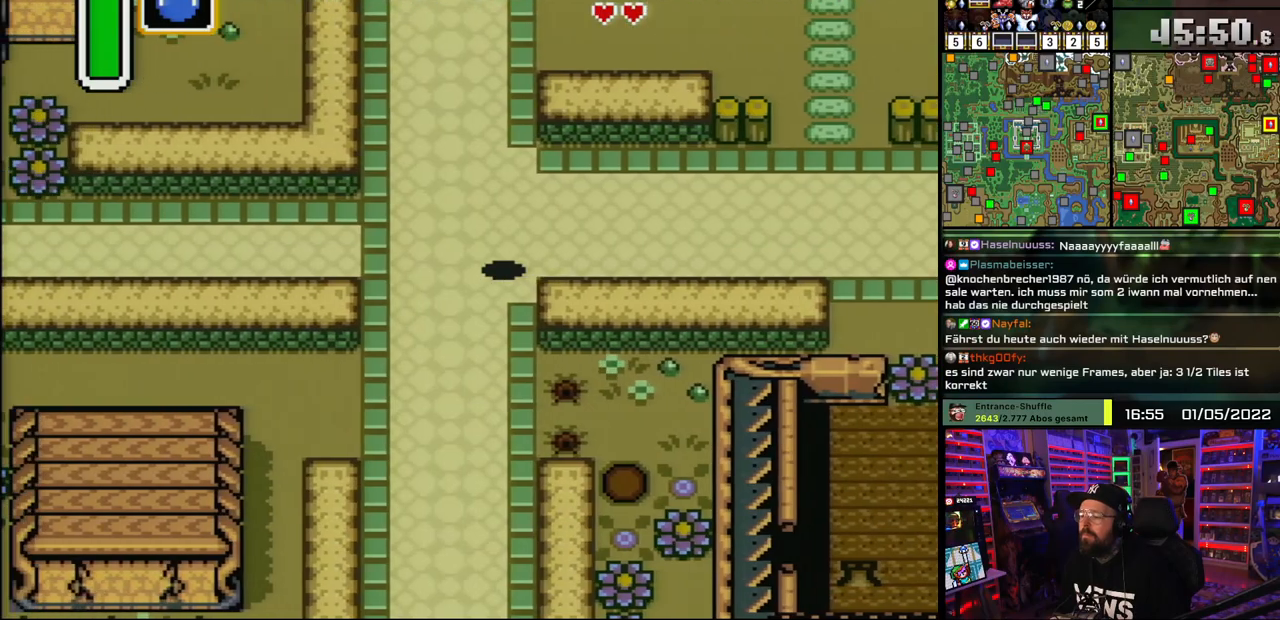
{"buttons": ["DPAD_DOWN", "DPAD_LEFT"], "events": [[67, "DPAD_DOWN", "down"]]}
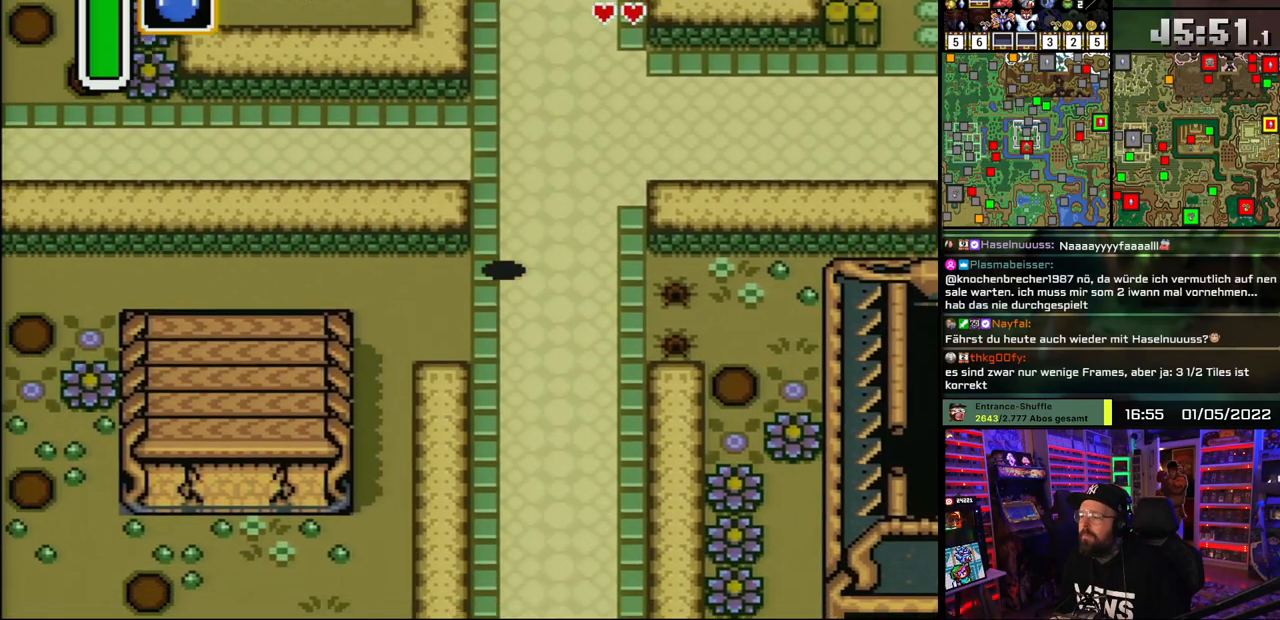
{"buttons": ["DPAD_DOWN", "DPAD_LEFT"], "events": [[183, "Y", "down"], [250, "Y", "up"], [300, "A", "down"], [400, "A", "up"]]}